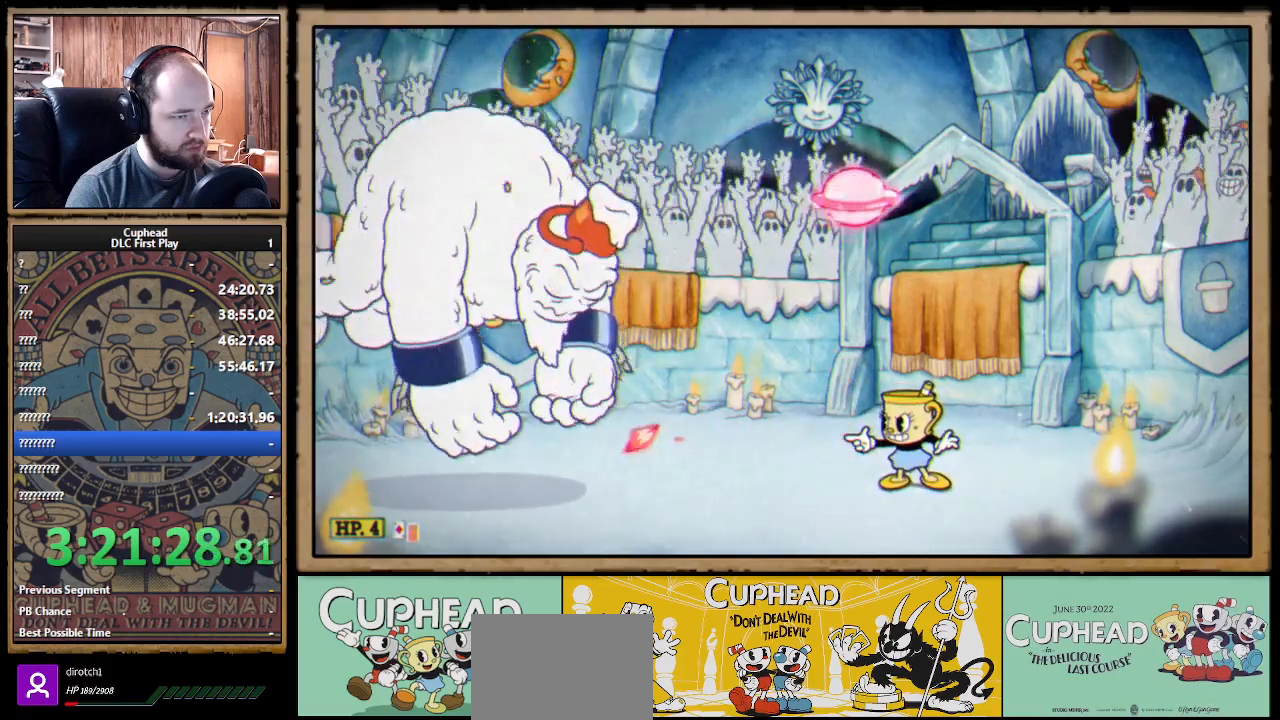
Gameplay with a controller (Xbox layout); each line is a JSON object with the inputs held at the frame after it. "events" lists button and stick changes between this image and that frame as [ms after this image, input, new state], when the widget could be followed in between. Not read: R3.
{"buttons": ["X"], "left_stick": "center", "right_stick": "center", "events": [[133, "R1", "up"]]}
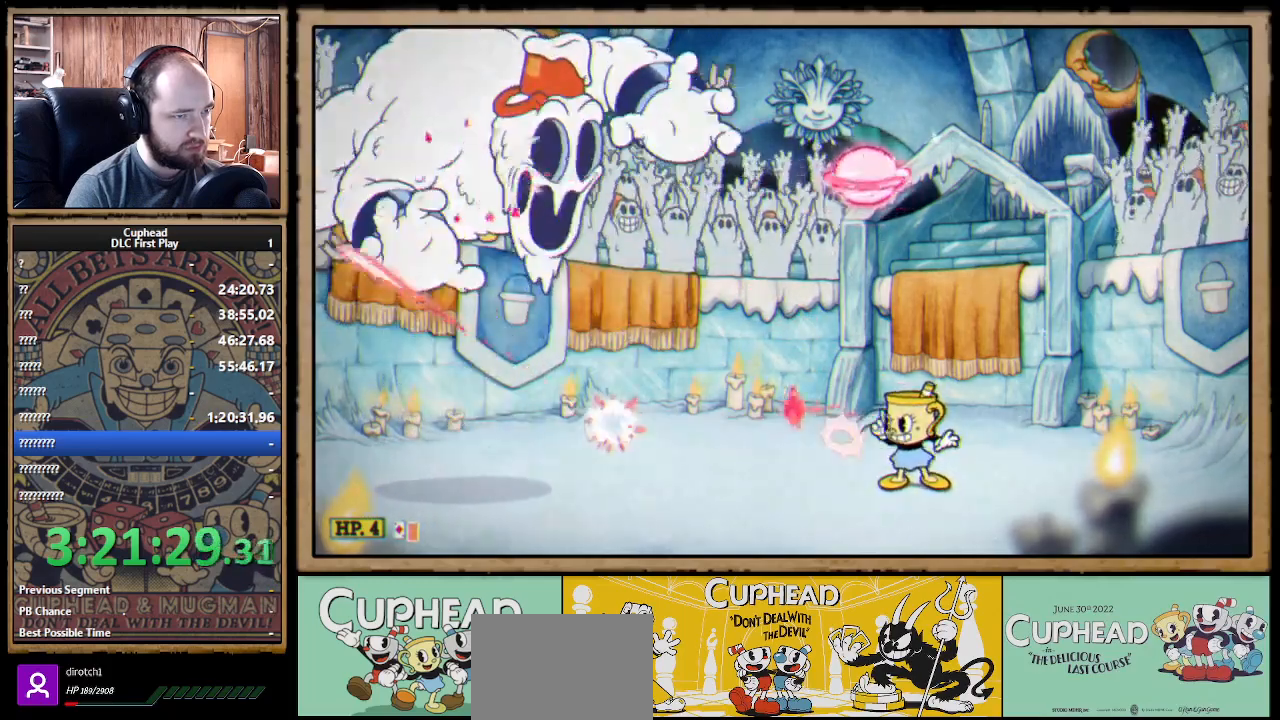
{"buttons": ["X"], "left_stick": "center", "right_stick": "center", "events": [[50, "A", "down"], [83, "A", "up"]]}
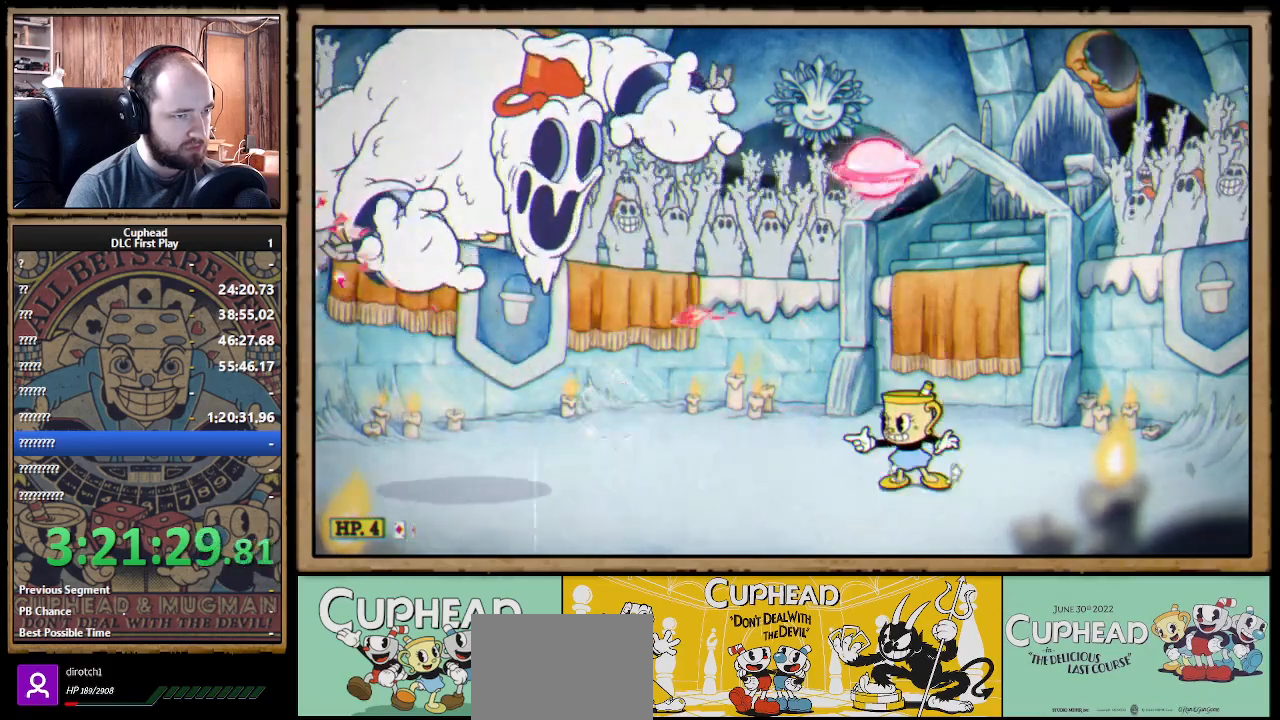
{"buttons": ["X"], "left_stick": "left", "right_stick": "center", "events": [[117, "A", "down"], [200, "A", "up"], [450, "left_stick", "left"]]}
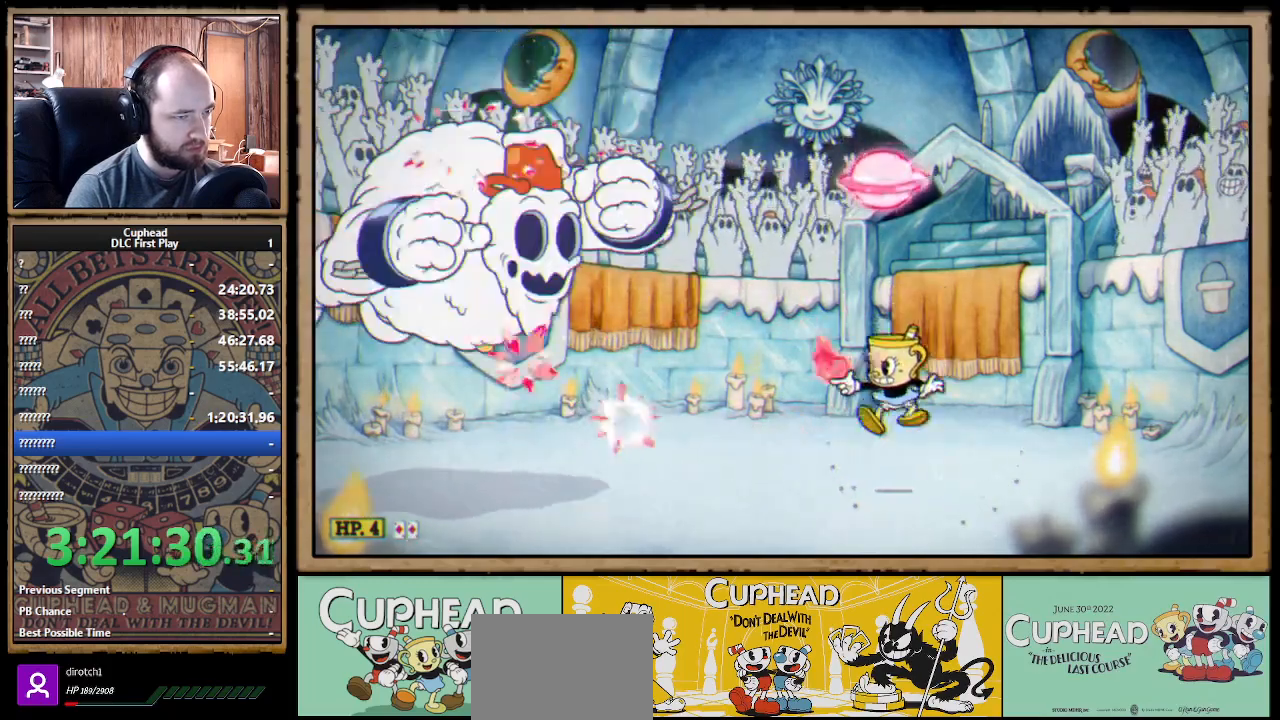
{"buttons": ["X"], "left_stick": "center", "right_stick": "center", "events": [[83, "left_stick", "center"], [100, "Y", "down"], [150, "L1", "down"], [217, "Y", "up"], [233, "L1", "up"], [267, "L1", "down"], [383, "L1", "up"]]}
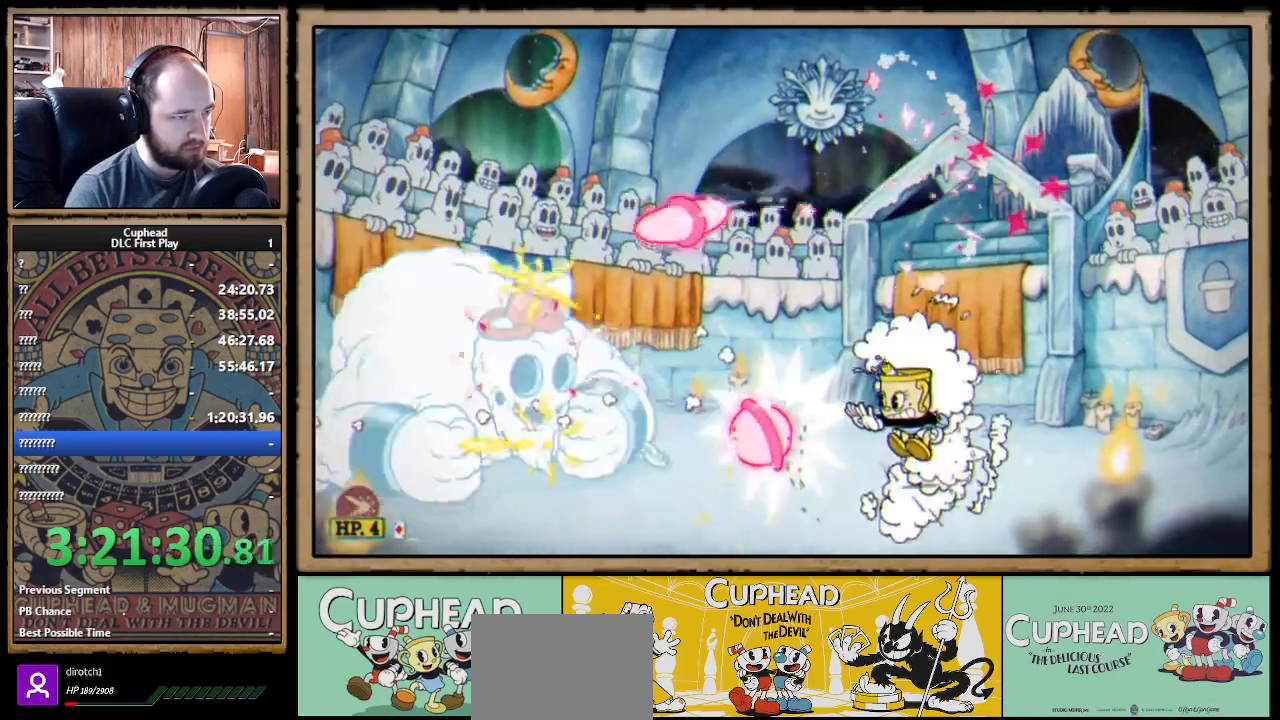
{"buttons": ["X"], "left_stick": "center", "right_stick": "center", "events": [[333, "left_stick", "left"], [417, "A", "down"], [483, "A", "up"], [483, "left_stick", "center"]]}
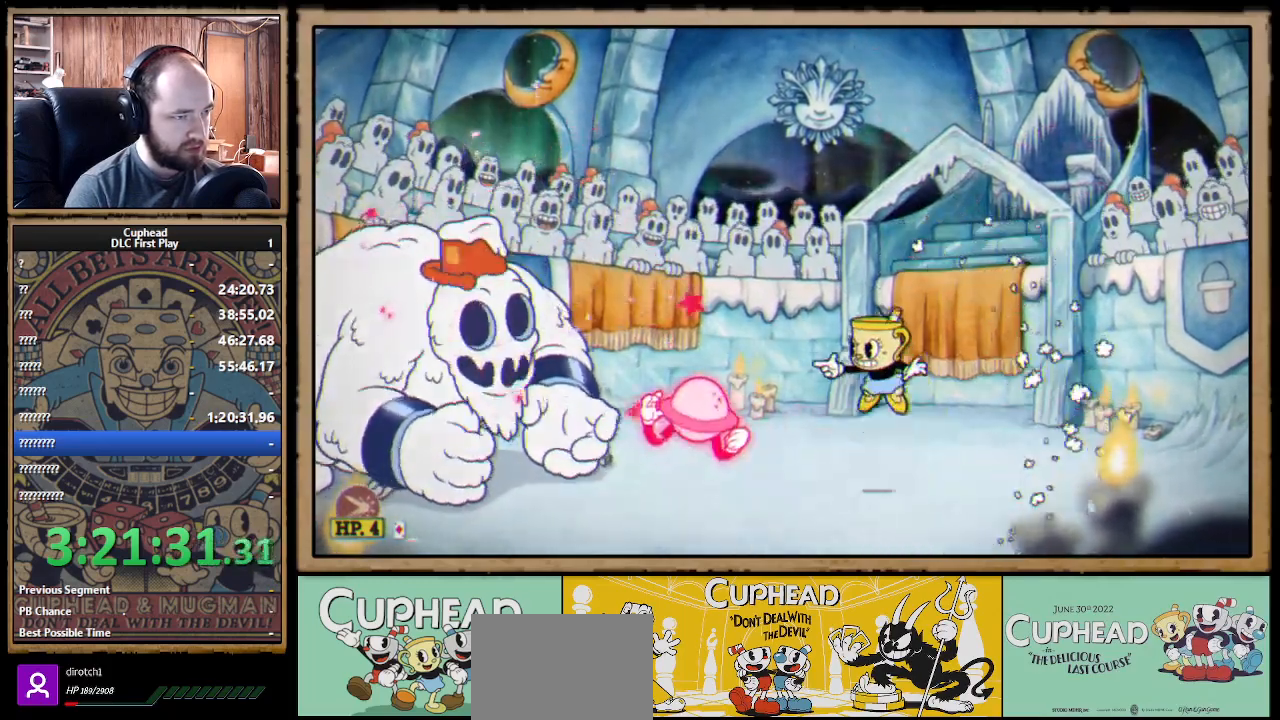
{"buttons": ["X"], "left_stick": "center", "right_stick": "center", "events": []}
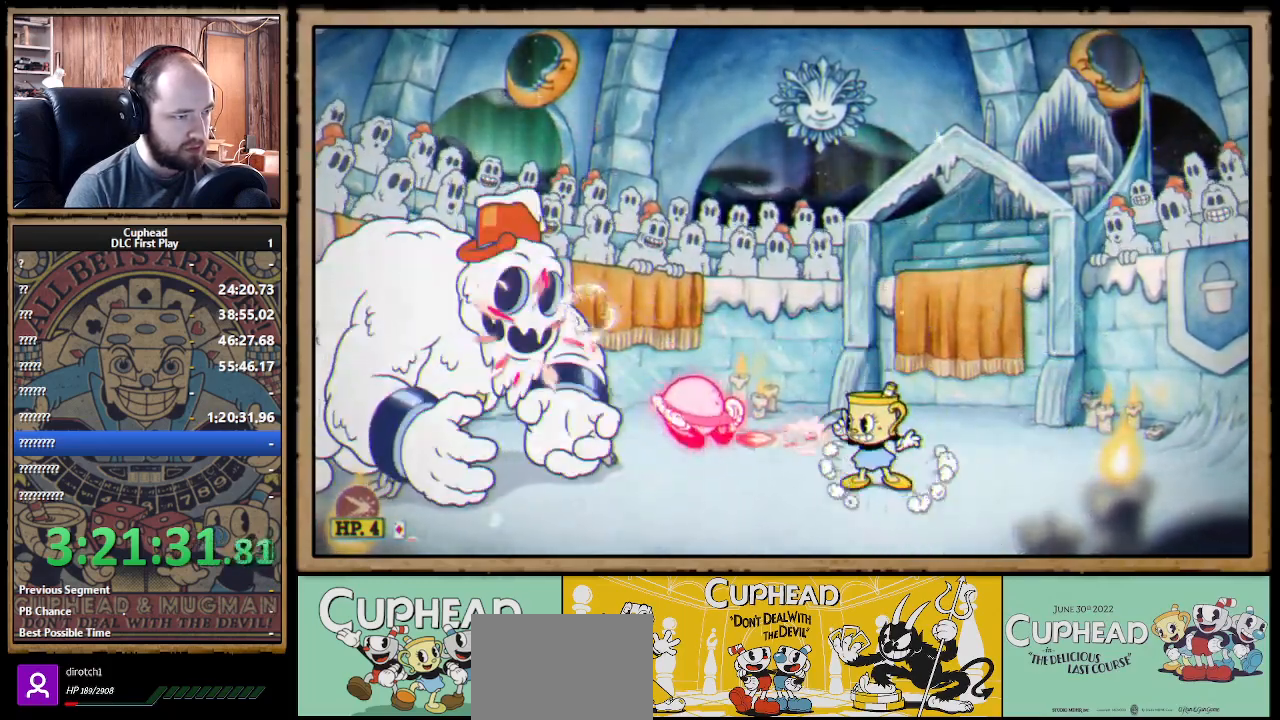
{"buttons": ["X"], "left_stick": "center", "right_stick": "center", "events": [[17, "A", "down"], [83, "A", "up"]]}
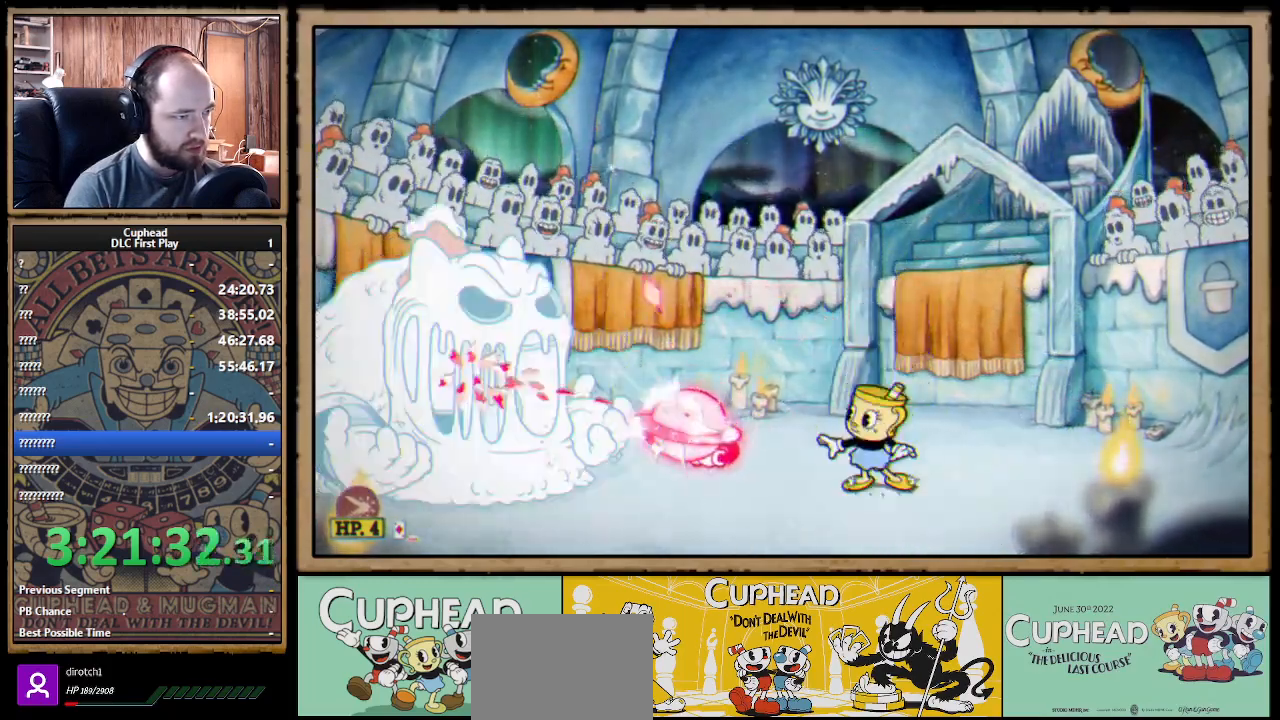
{"buttons": ["X"], "left_stick": "center", "right_stick": "center", "events": []}
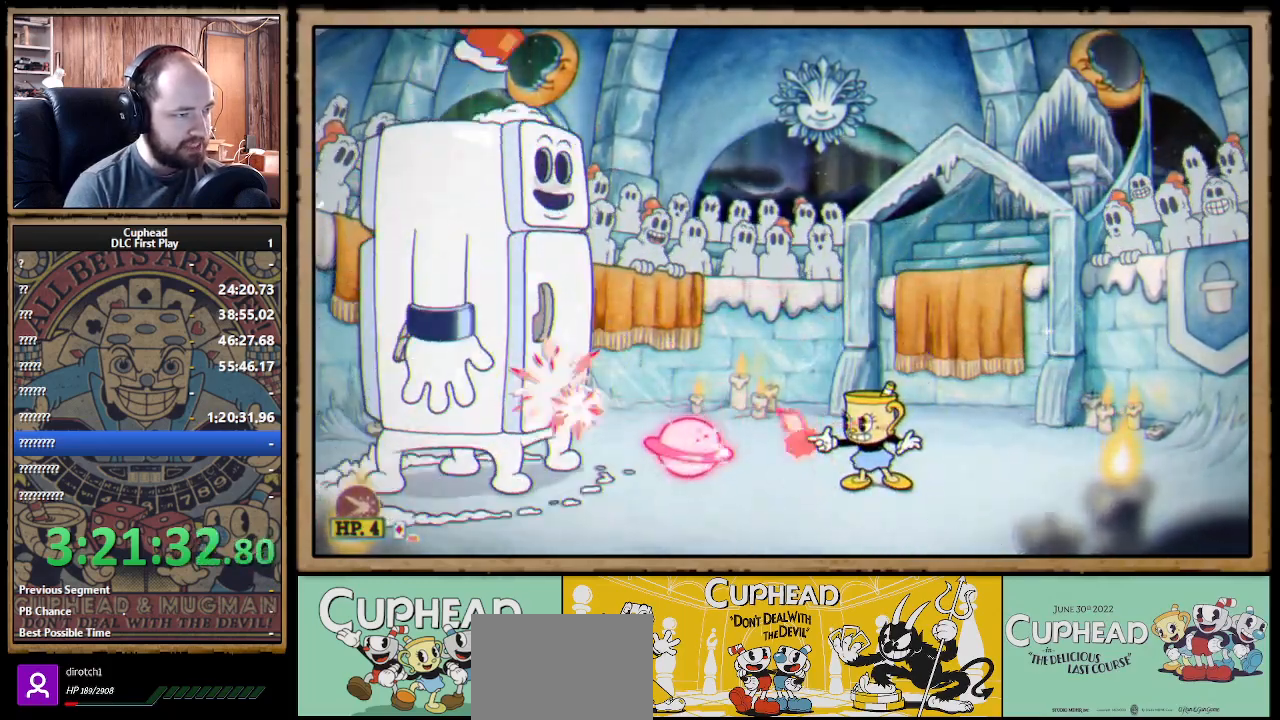
{"buttons": ["X"], "left_stick": "center", "right_stick": "center", "events": []}
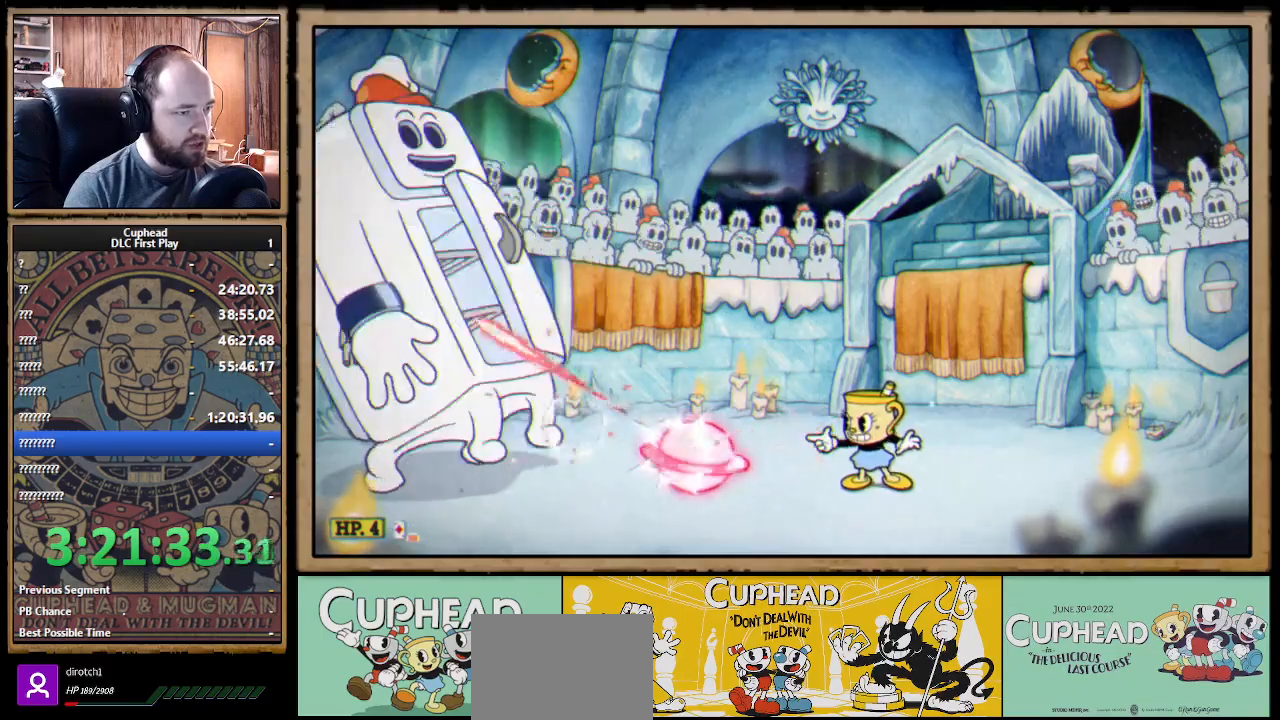
{"buttons": ["X"], "left_stick": "center", "right_stick": "center", "events": []}
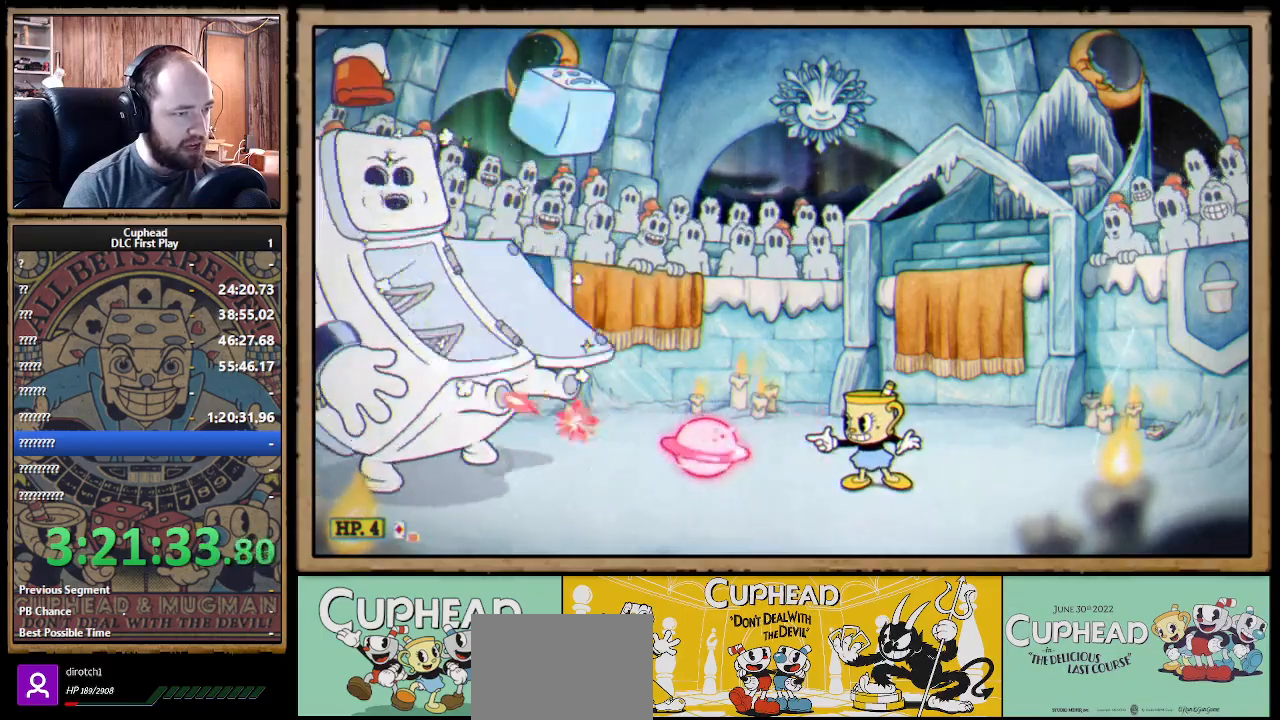
{"buttons": ["X"], "left_stick": "center", "right_stick": "center", "events": [[133, "A", "down"], [217, "L1", "down"], [217, "Y", "down"], [233, "A", "up"], [300, "L1", "up"], [300, "Y", "up"], [350, "L1", "down"], [433, "L1", "up"]]}
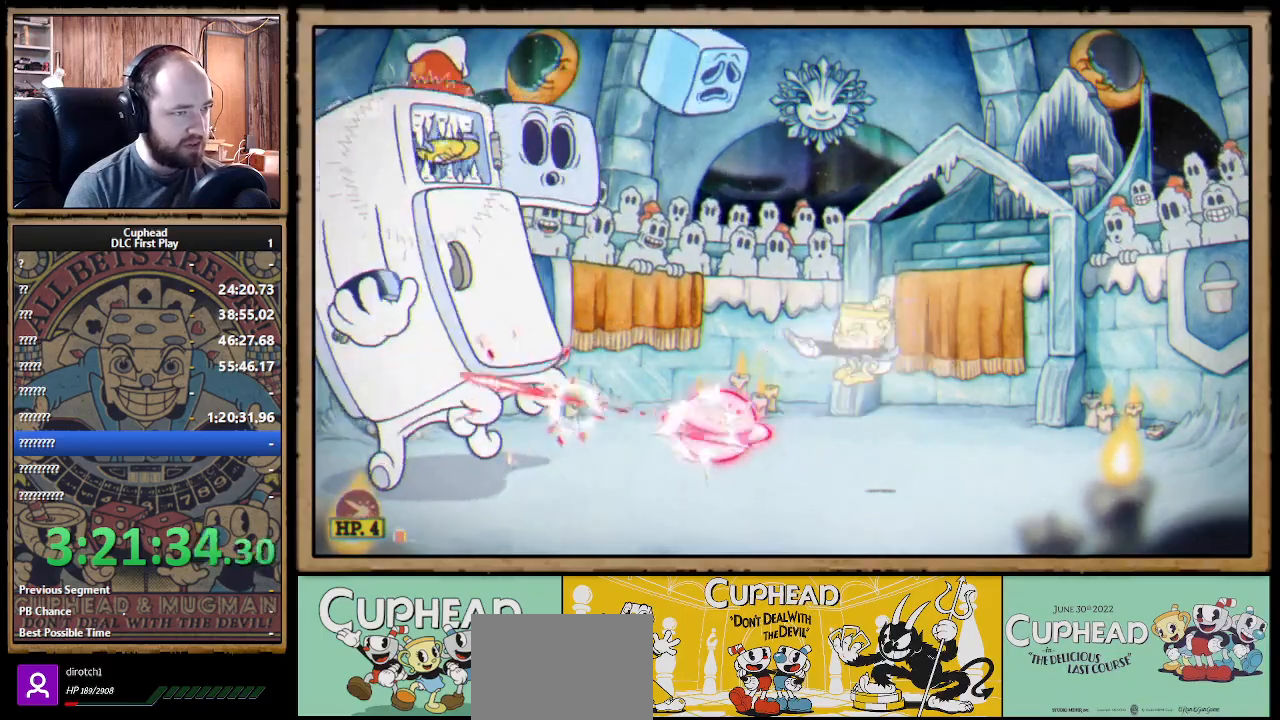
{"buttons": ["X"], "left_stick": "right", "right_stick": "center", "events": [[350, "left_stick", "right"]]}
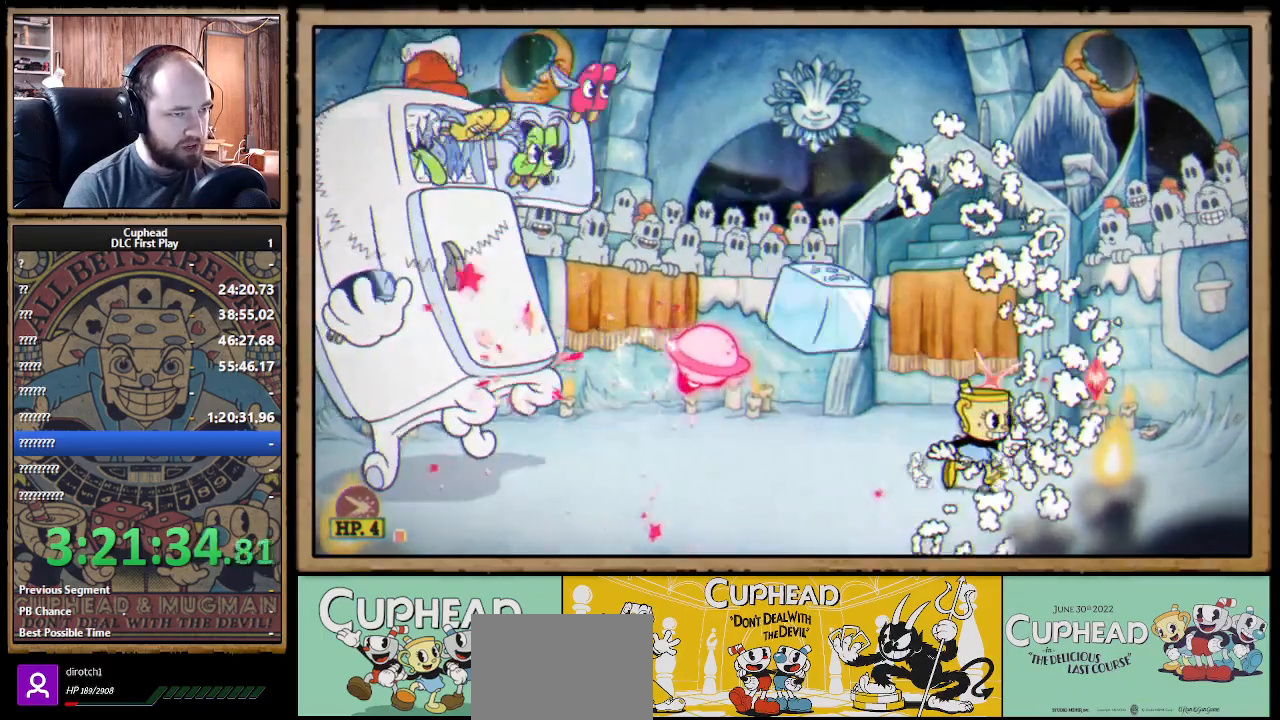
{"buttons": ["X"], "left_stick": "center", "right_stick": "center", "events": [[233, "left_stick", "center"]]}
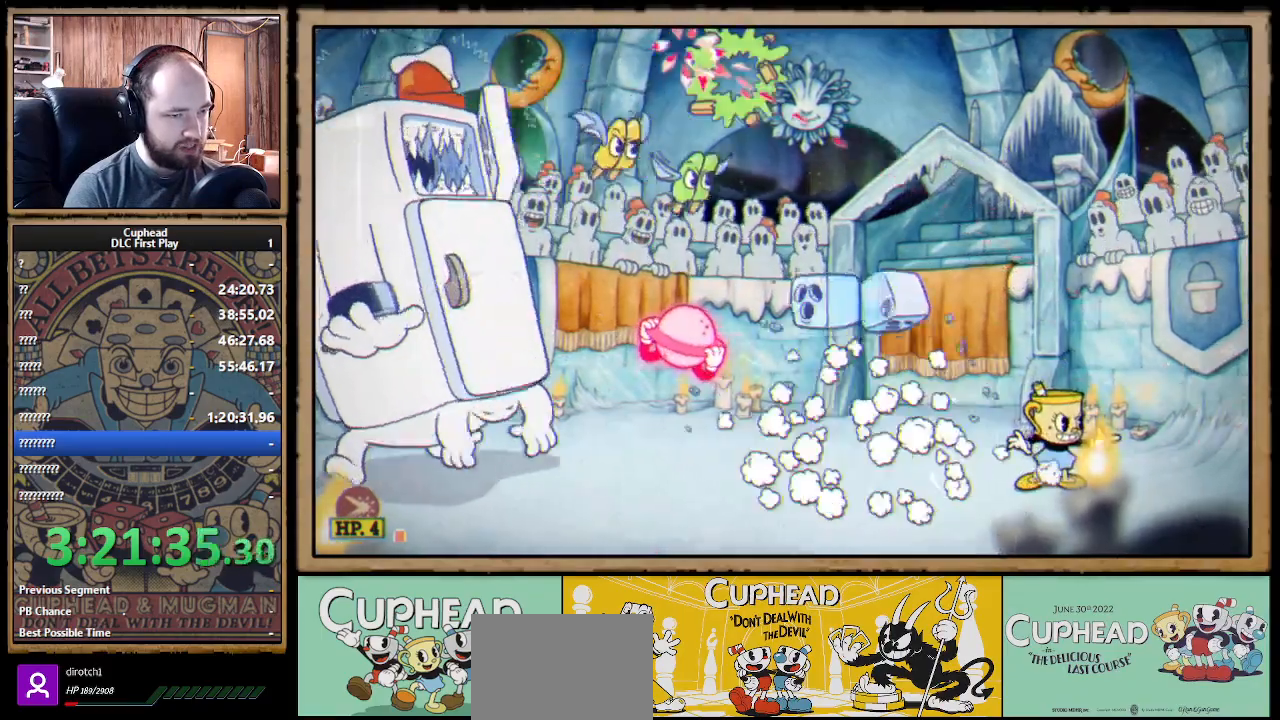
{"buttons": ["X"], "left_stick": "center", "right_stick": "center", "events": [[17, "left_stick", "left"], [233, "left_stick", "center"], [300, "left_stick", "left"], [433, "left_stick", "center"]]}
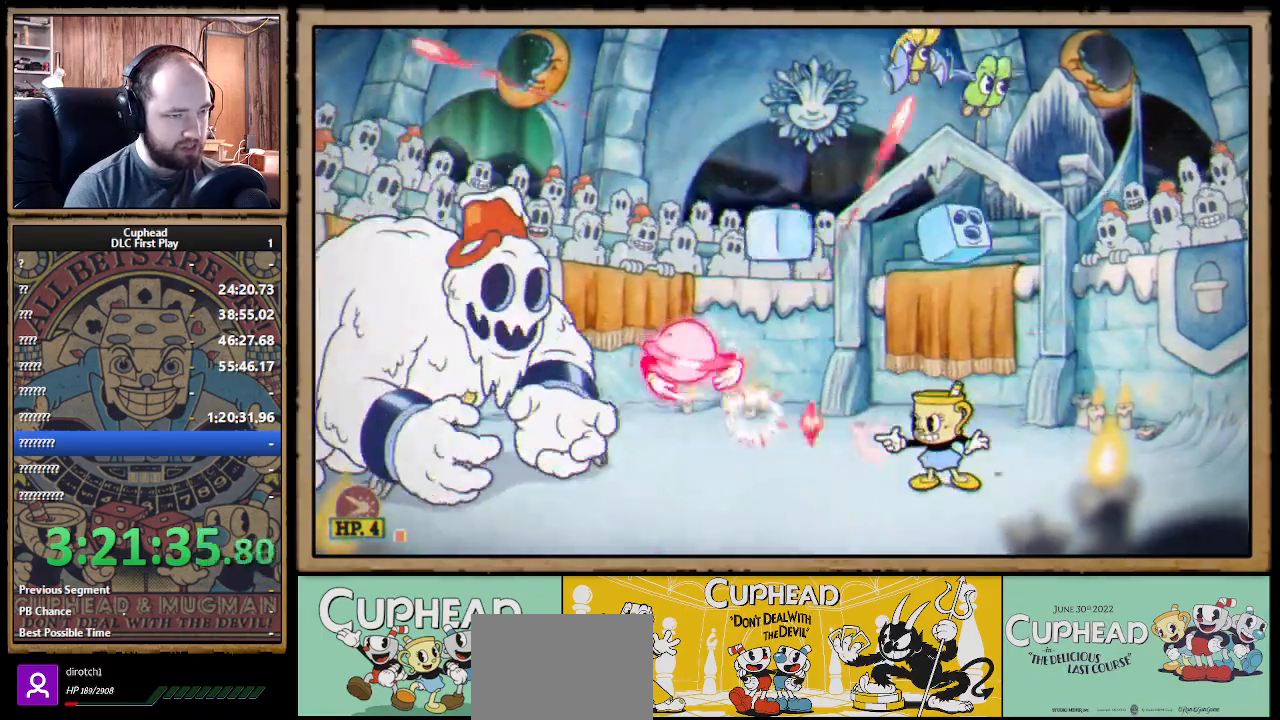
{"buttons": ["X"], "left_stick": "center", "right_stick": "center", "events": [[50, "left_stick", "left"], [200, "left_stick", "center"], [400, "left_stick", "left"], [500, "left_stick", "center"]]}
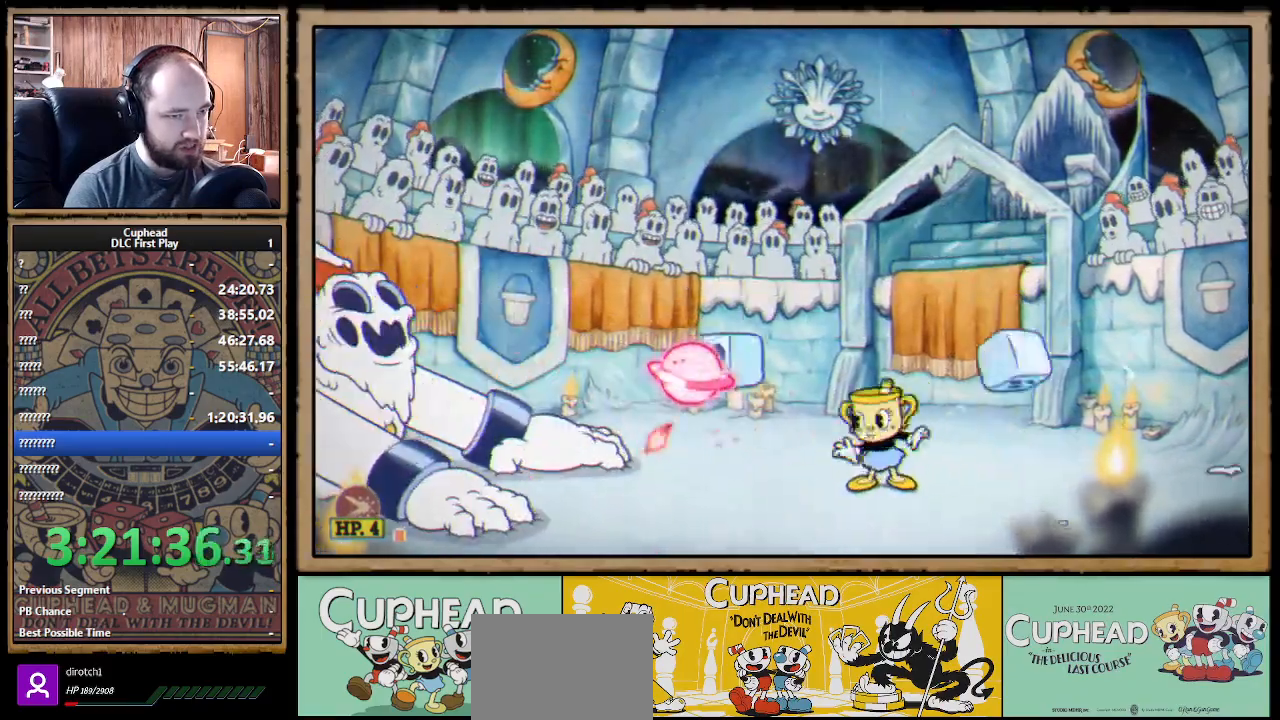
{"buttons": ["A", "X"], "left_stick": "center", "right_stick": "center", "events": [[433, "A", "down"]]}
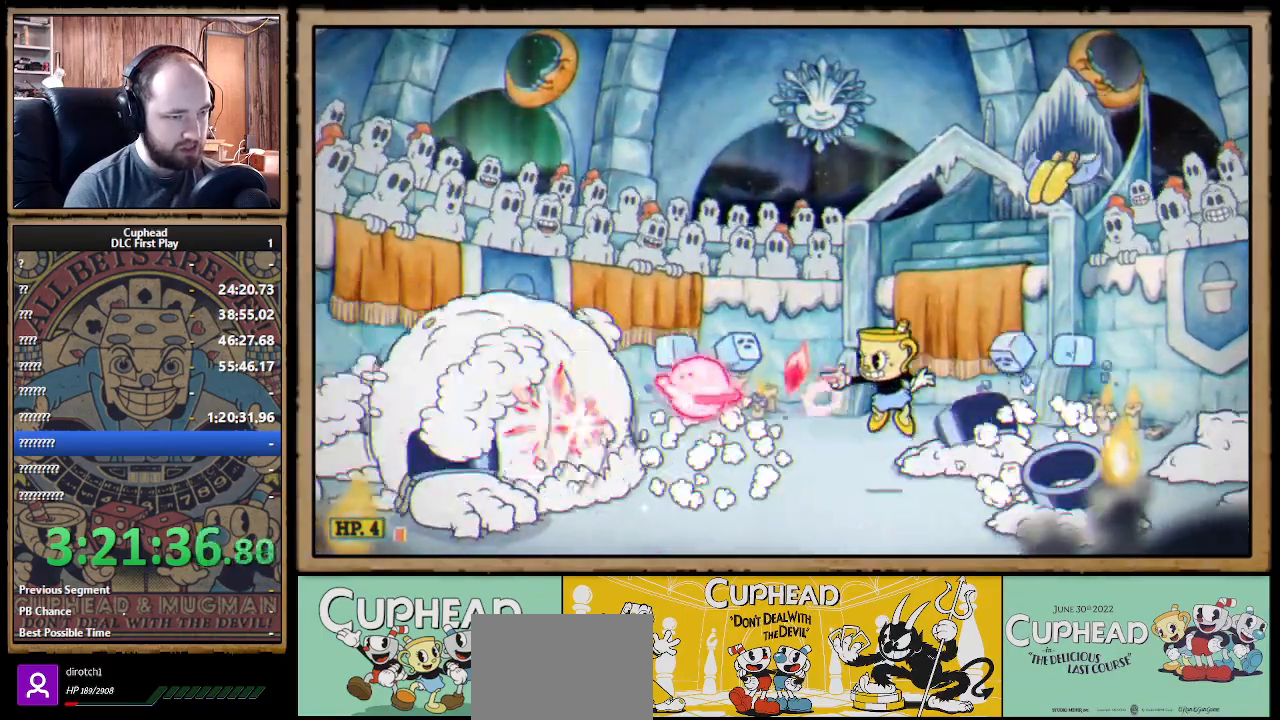
{"buttons": ["A", "B", "X"], "left_stick": "left", "right_stick": "center", "events": [[83, "A", "up"], [100, "A", "down"], [467, "left_stick", "left"], [483, "B", "down"]]}
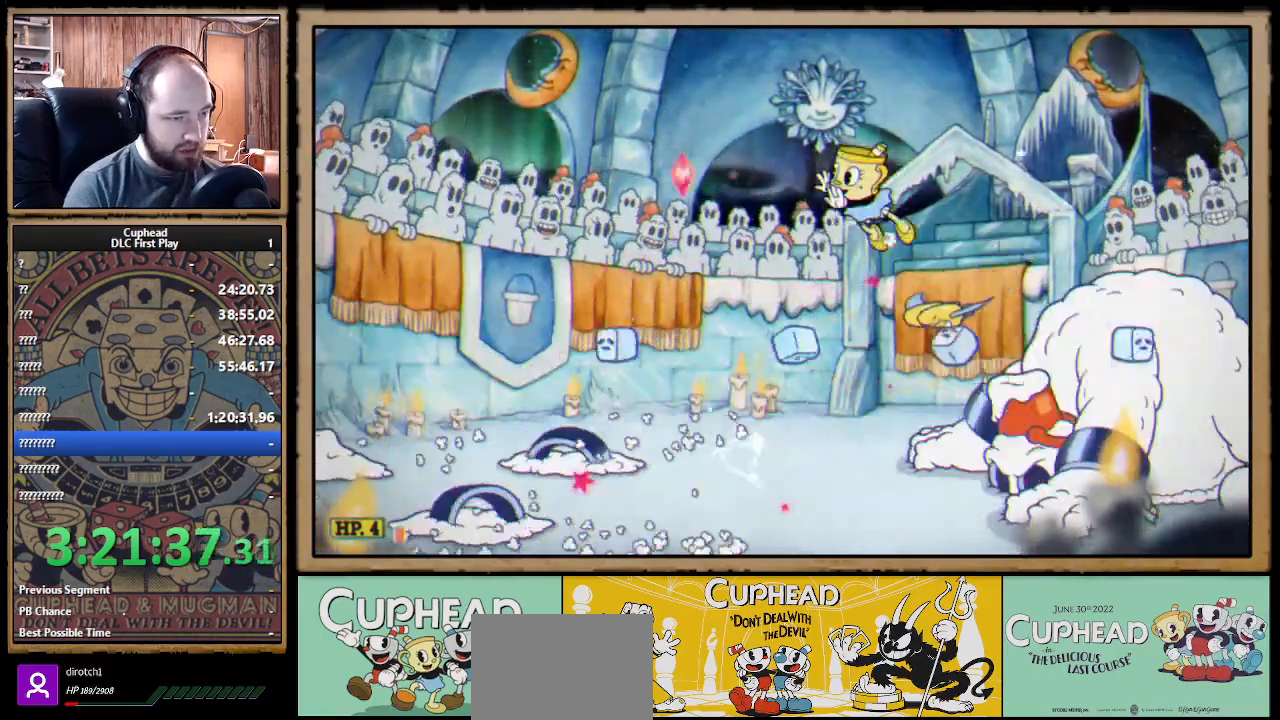
{"buttons": ["X"], "left_stick": "center", "right_stick": "center", "events": [[133, "A", "up"], [133, "B", "up"], [250, "left_stick", "center"], [317, "left_stick", "right"], [433, "left_stick", "center"]]}
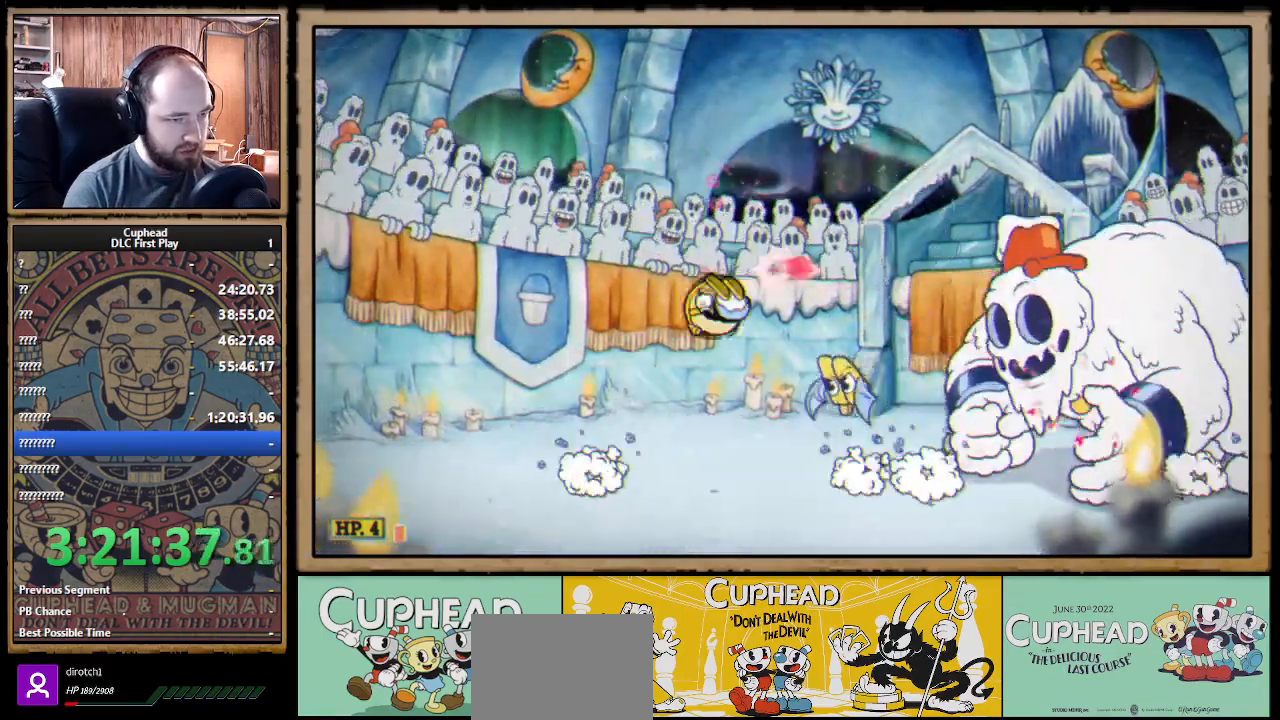
{"buttons": ["X", "R1"], "left_stick": "right", "right_stick": "center", "events": [[117, "left_stick", "up-left"], [500, "R1", "down"], [500, "left_stick", "right"]]}
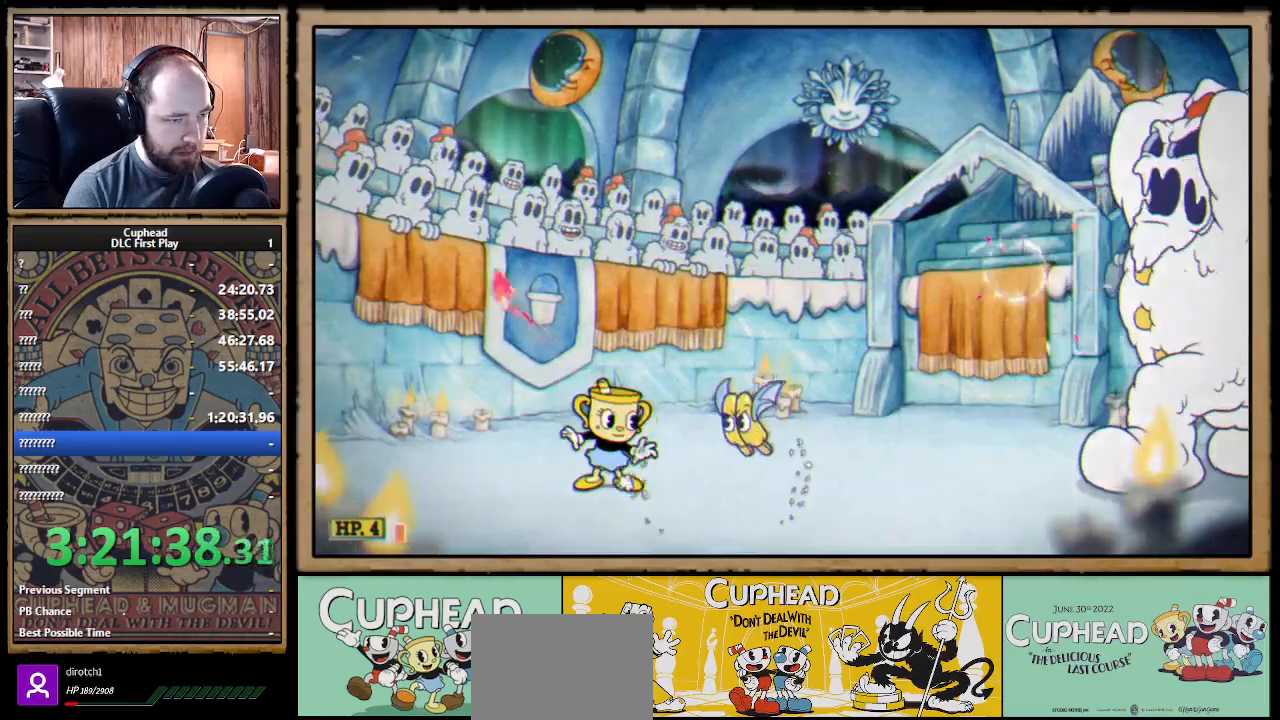
{"buttons": ["X"], "left_stick": "left", "right_stick": "center", "events": [[83, "L1", "down"], [150, "left_stick", "center"], [183, "L1", "up"], [333, "R1", "up"], [383, "left_stick", "left"]]}
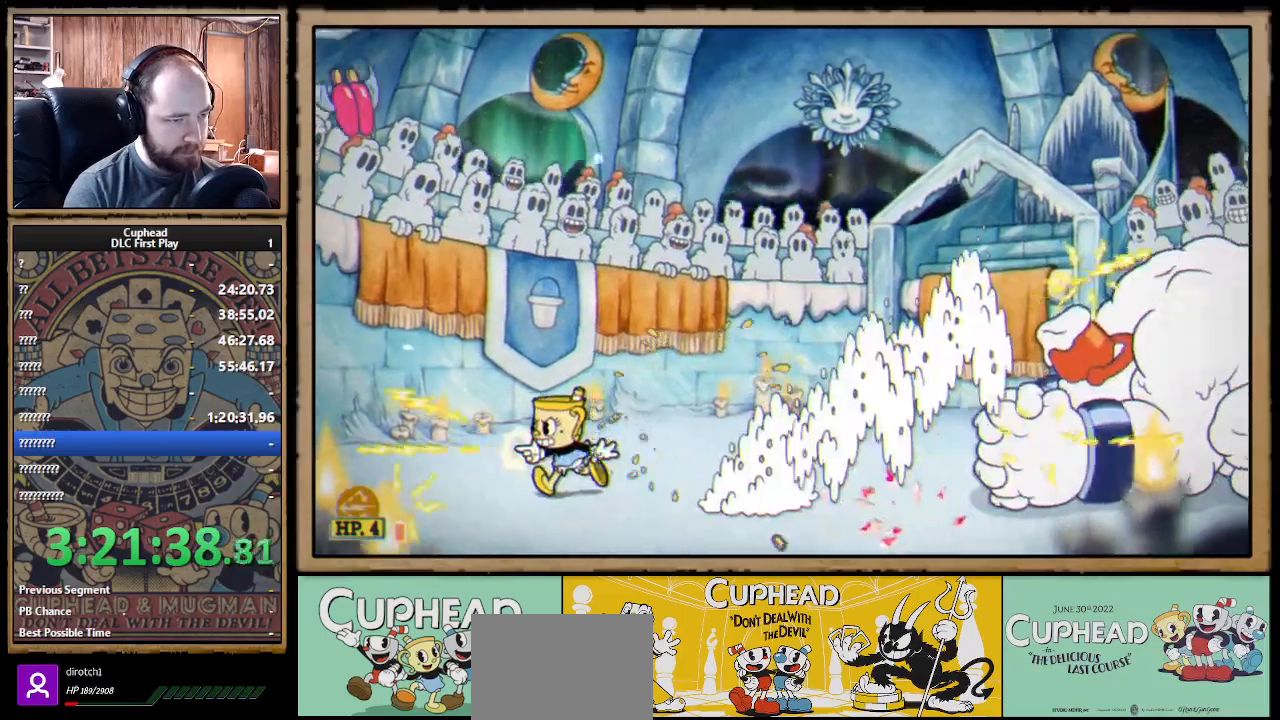
{"buttons": ["X"], "left_stick": "right", "right_stick": "center", "events": [[183, "left_stick", "center"], [250, "A", "down"], [267, "left_stick", "right"], [333, "left_stick", "center"], [400, "A", "up"], [417, "left_stick", "right"]]}
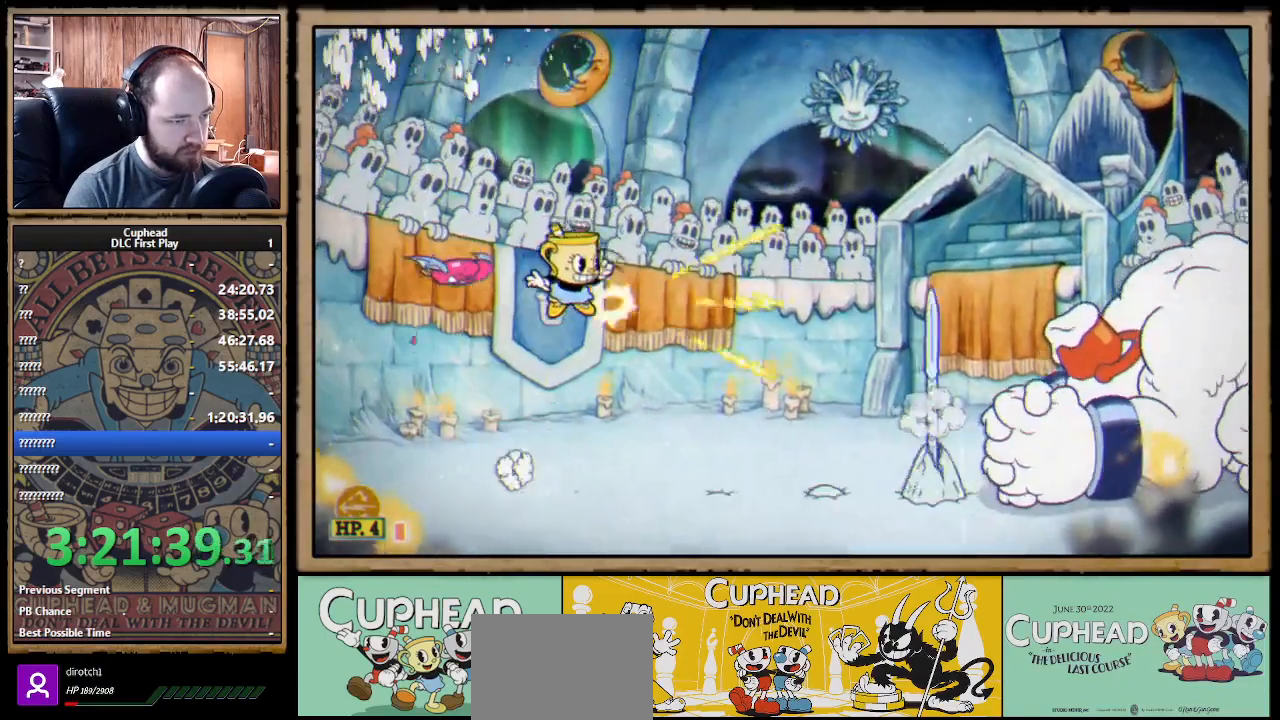
{"buttons": ["A", "B", "X"], "left_stick": "right", "right_stick": "center", "events": [[67, "A", "down"], [200, "left_stick", "center"], [283, "left_stick", "right"], [400, "B", "down"]]}
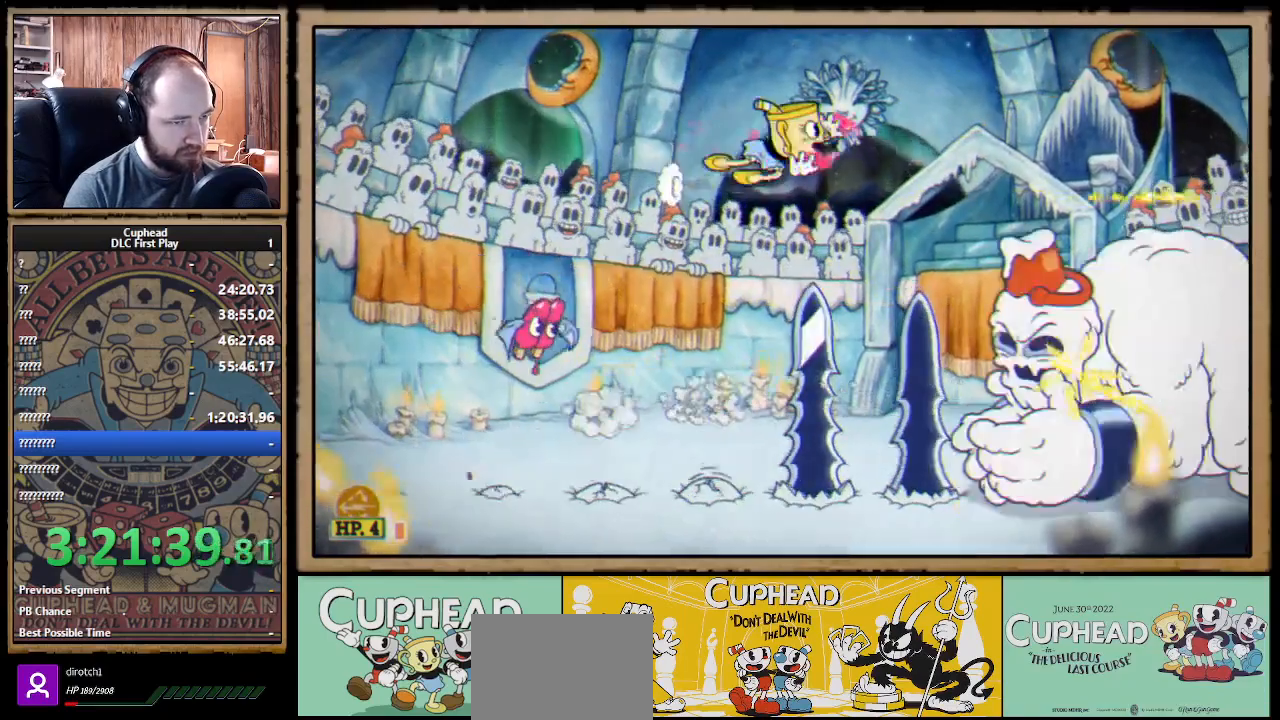
{"buttons": ["X"], "left_stick": "center", "right_stick": "center"}
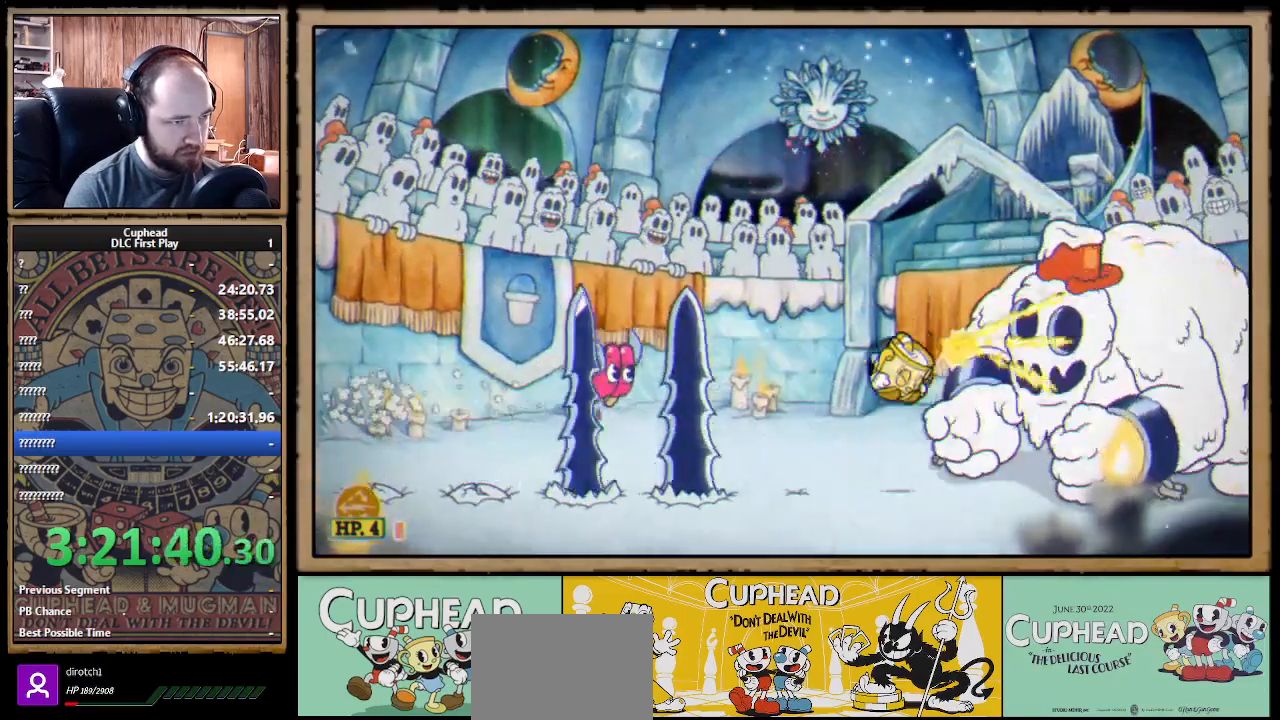
{"buttons": ["B", "X"], "left_stick": "left", "right_stick": "center", "events": [[167, "A", "down"], [250, "A", "up"], [300, "left_stick", "left"], [450, "B", "down"]]}
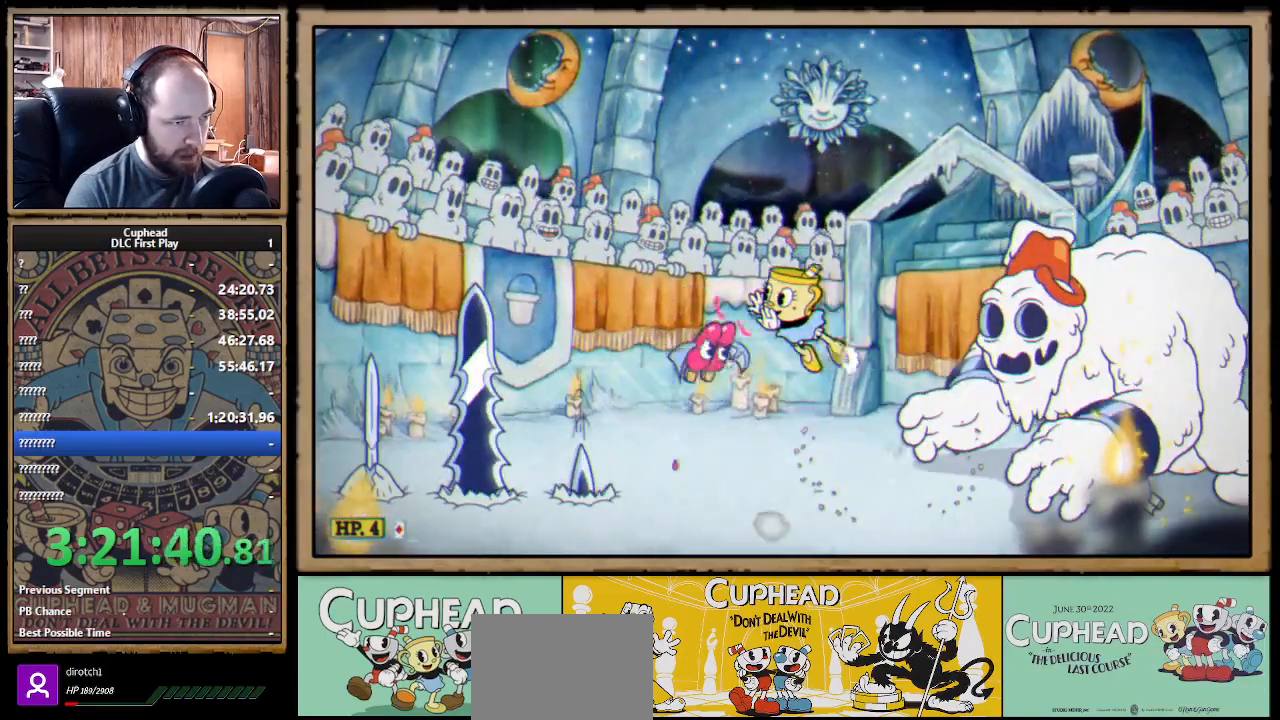
{"buttons": ["X"], "left_stick": "left", "right_stick": "center", "events": [[33, "B", "up"], [383, "L1", "down"], [483, "L1", "up"]]}
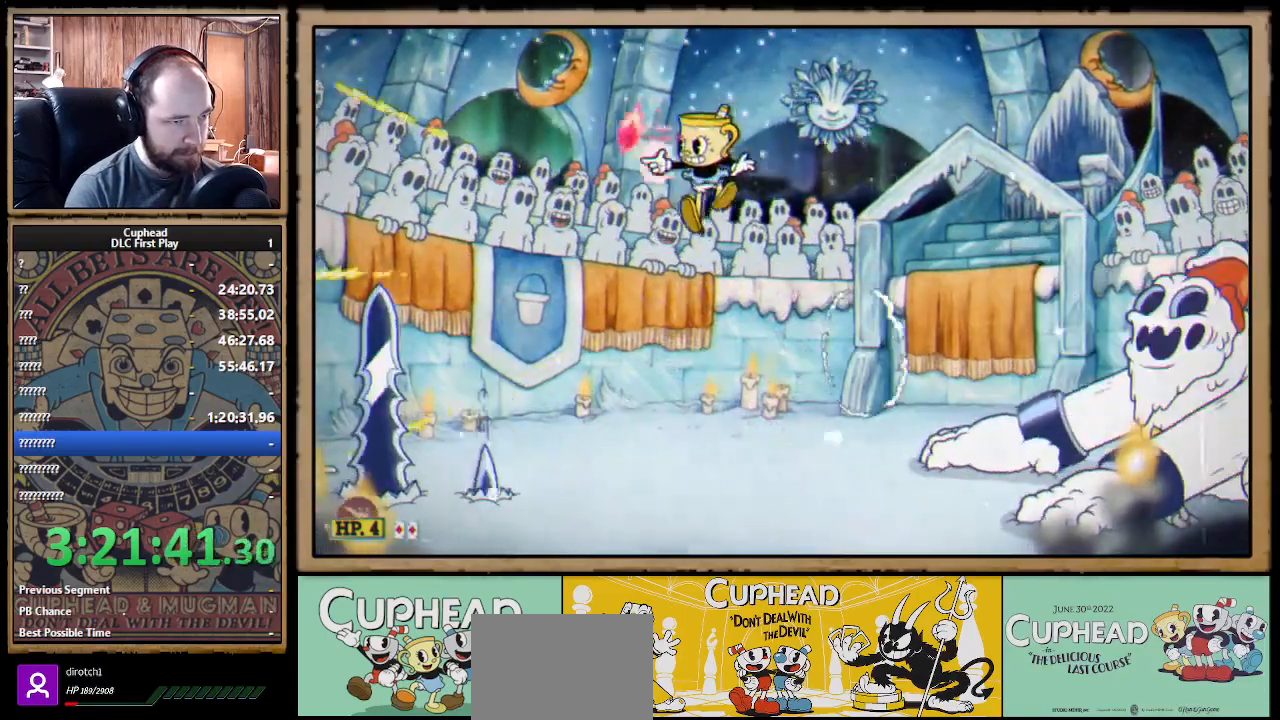
{"buttons": ["X"], "left_stick": "left", "right_stick": "center", "events": [[217, "left_stick", "center"], [400, "A", "down"], [433, "left_stick", "left"], [500, "A", "up"]]}
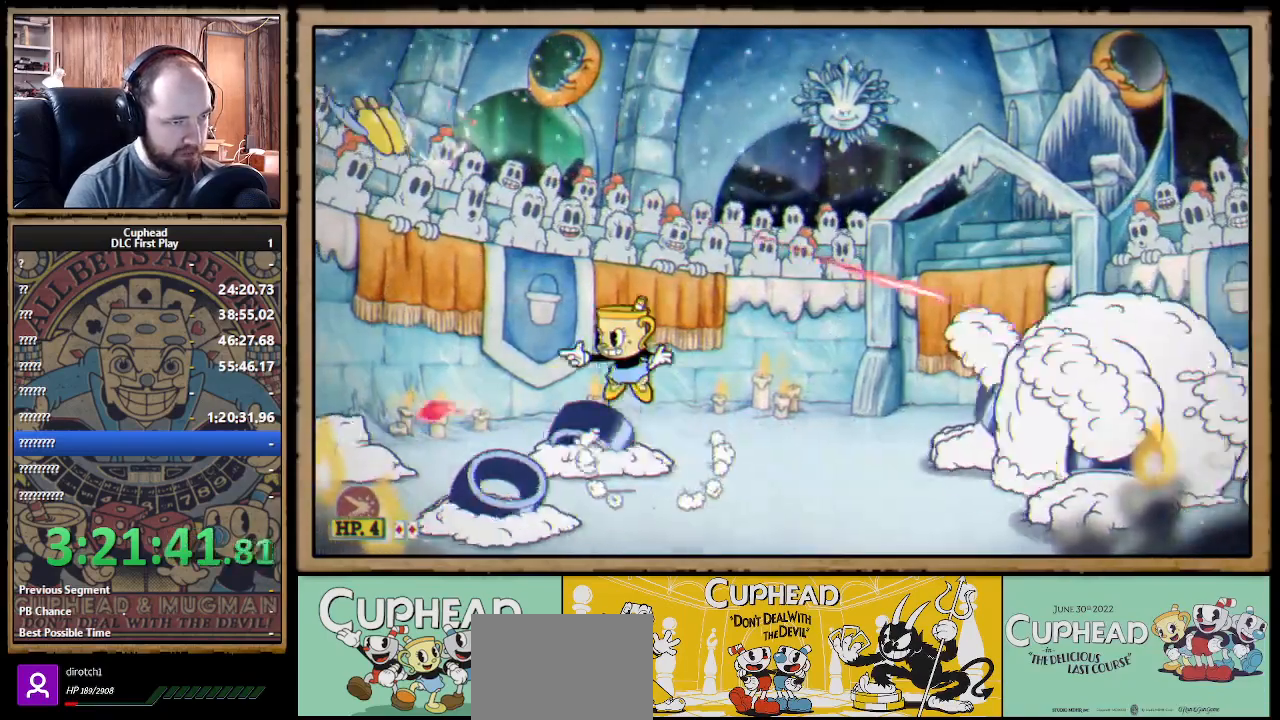
{"buttons": ["X"], "left_stick": "right", "right_stick": "center", "events": [[67, "A", "down"], [150, "left_stick", "right"], [300, "B", "down"], [400, "A", "up"], [400, "B", "up"]]}
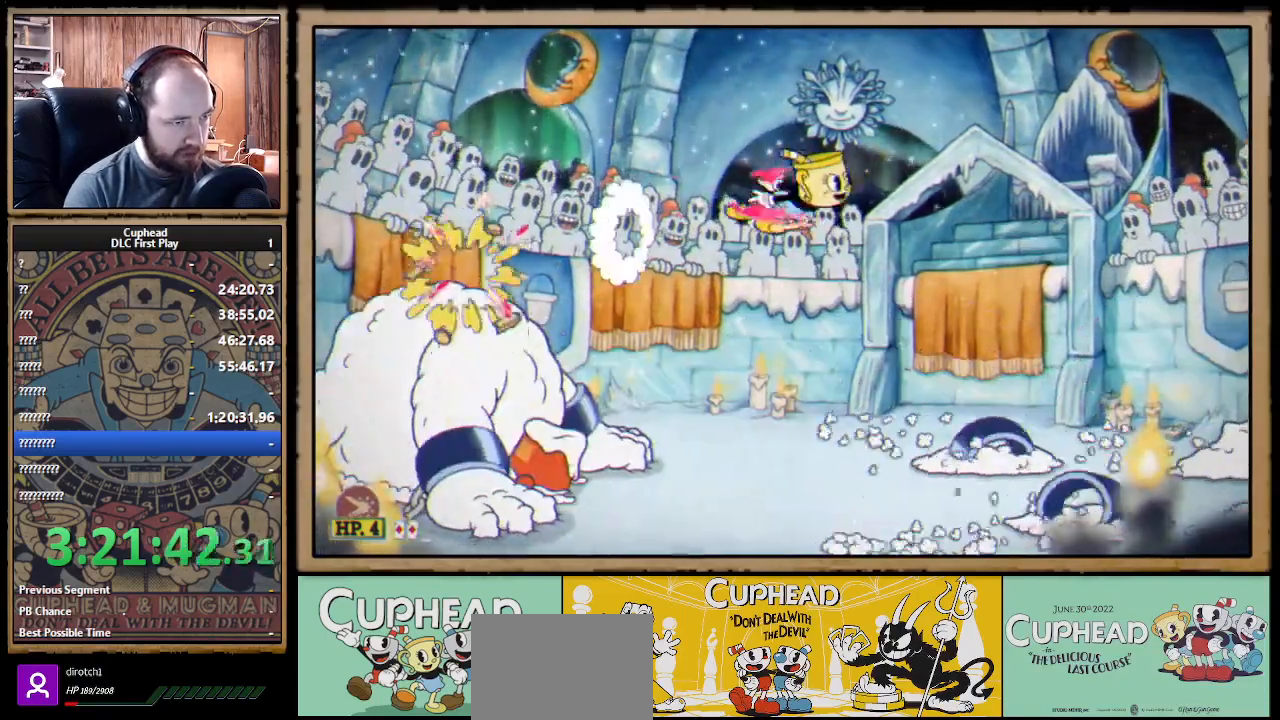
{"buttons": ["A", "X", "R1"], "left_stick": "center", "right_stick": "center", "events": [[183, "R1", "down"], [300, "left_stick", "left"], [450, "left_stick", "center"], [467, "A", "down"]]}
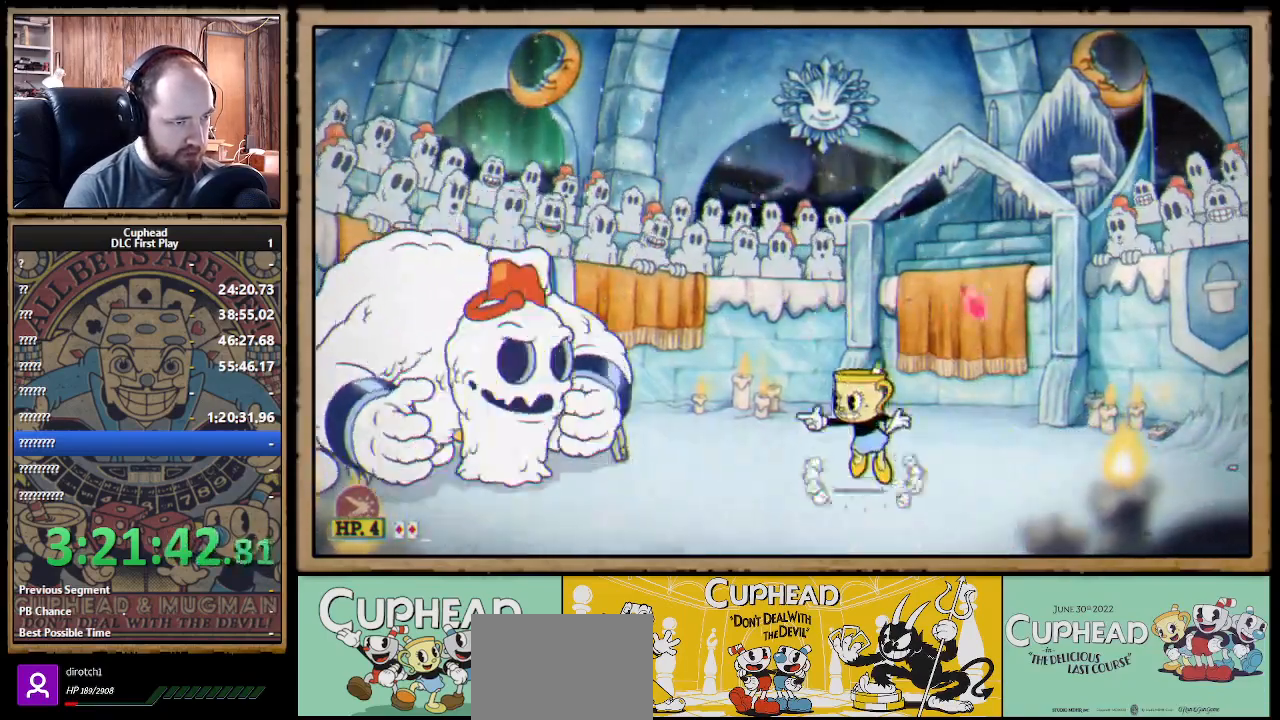
{"buttons": ["X"], "left_stick": "center", "right_stick": "center", "events": [[17, "R1", "up"], [67, "A", "up"]]}
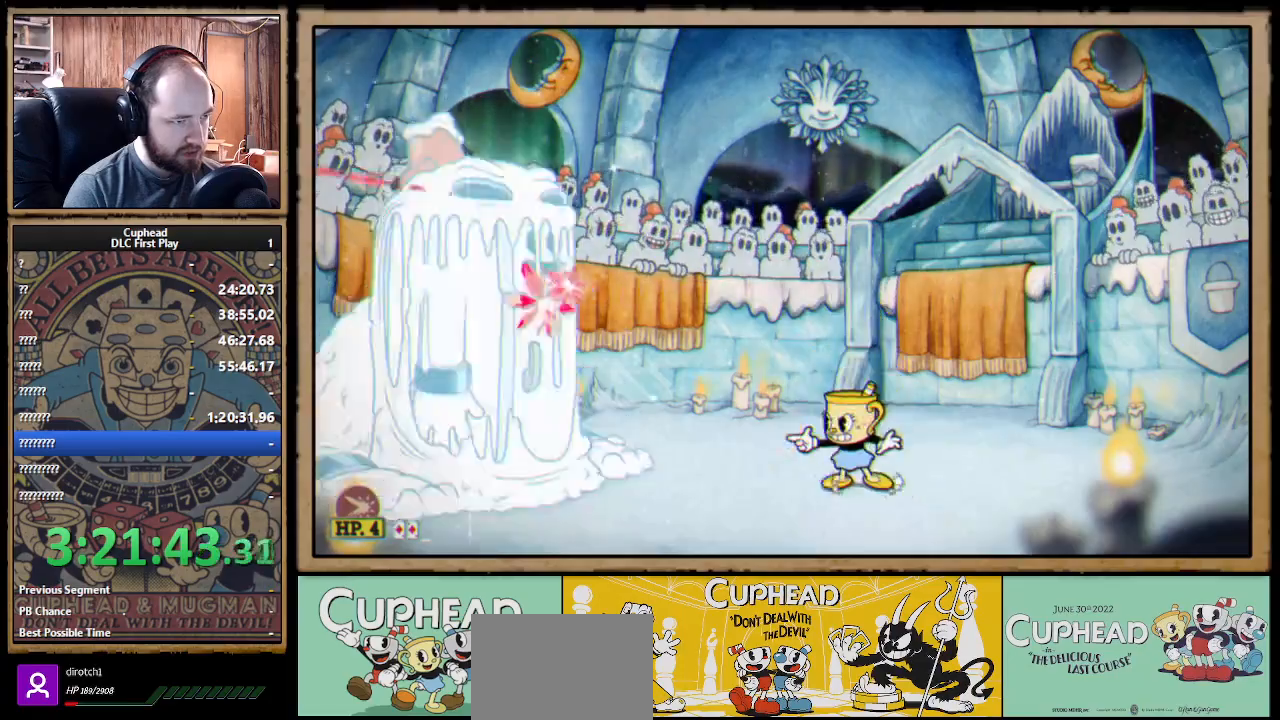
{"buttons": ["X"], "left_stick": "up-left", "right_stick": "center", "events": [[100, "A", "down"], [183, "A", "up"], [333, "left_stick", "right"], [483, "left_stick", "up-left"]]}